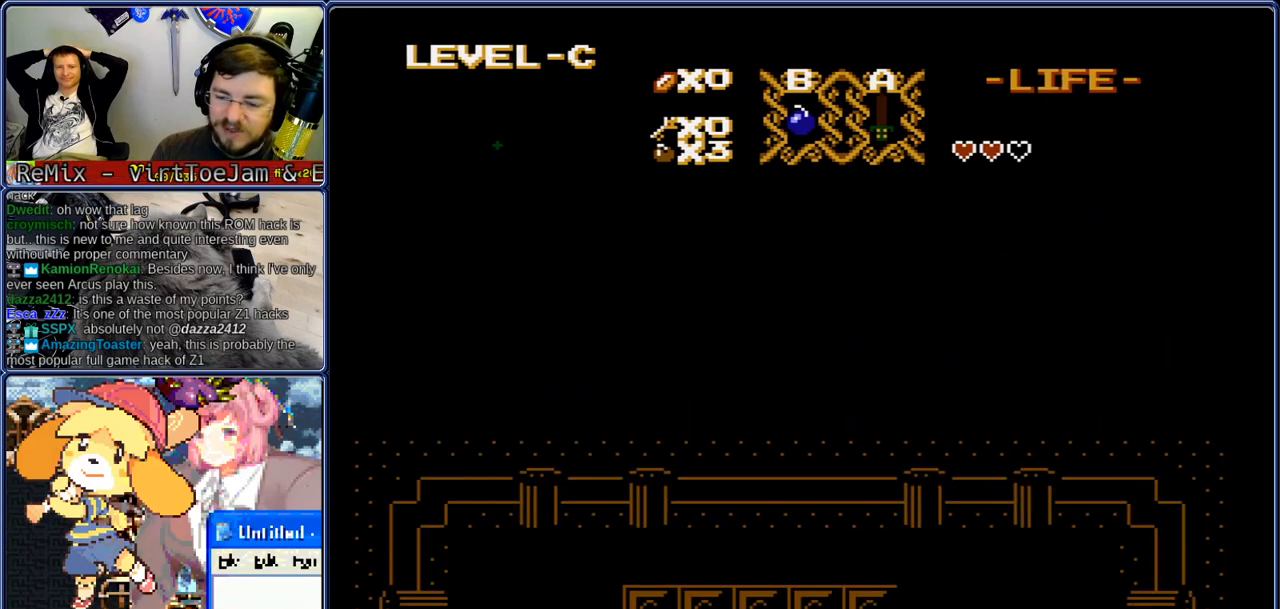
Gameplay with a controller (Nintendo layout); each line is a JSON object with the inputs held at the frame after it. "events" lists button and stick changes between this image and that frame as [ms after this image, input, new state], when the widget could be followed in between. Not read: L3 R3.
{"buttons": ["DPAD_UP"], "events": []}
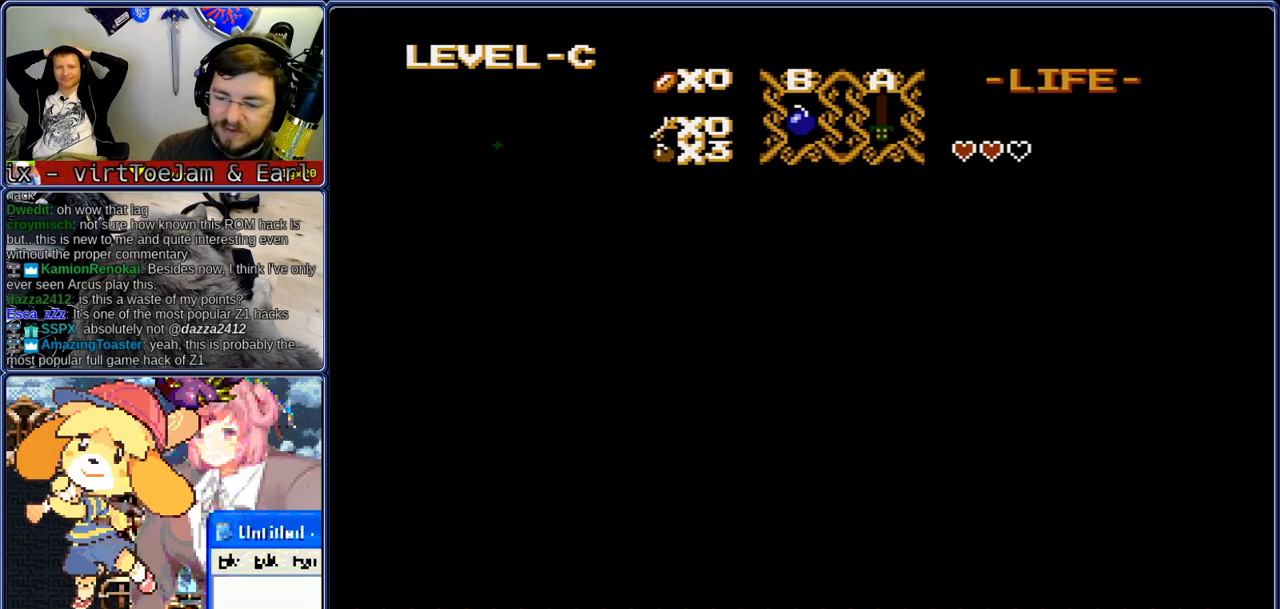
{"buttons": ["DPAD_UP"], "events": []}
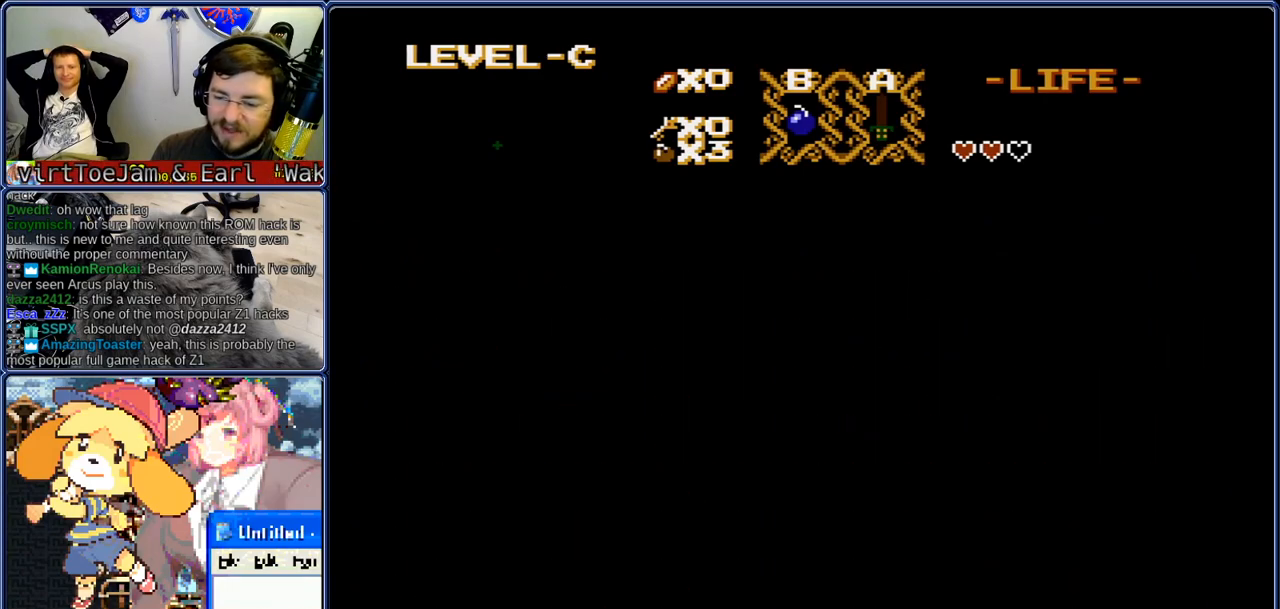
{"buttons": ["DPAD_UP"], "events": []}
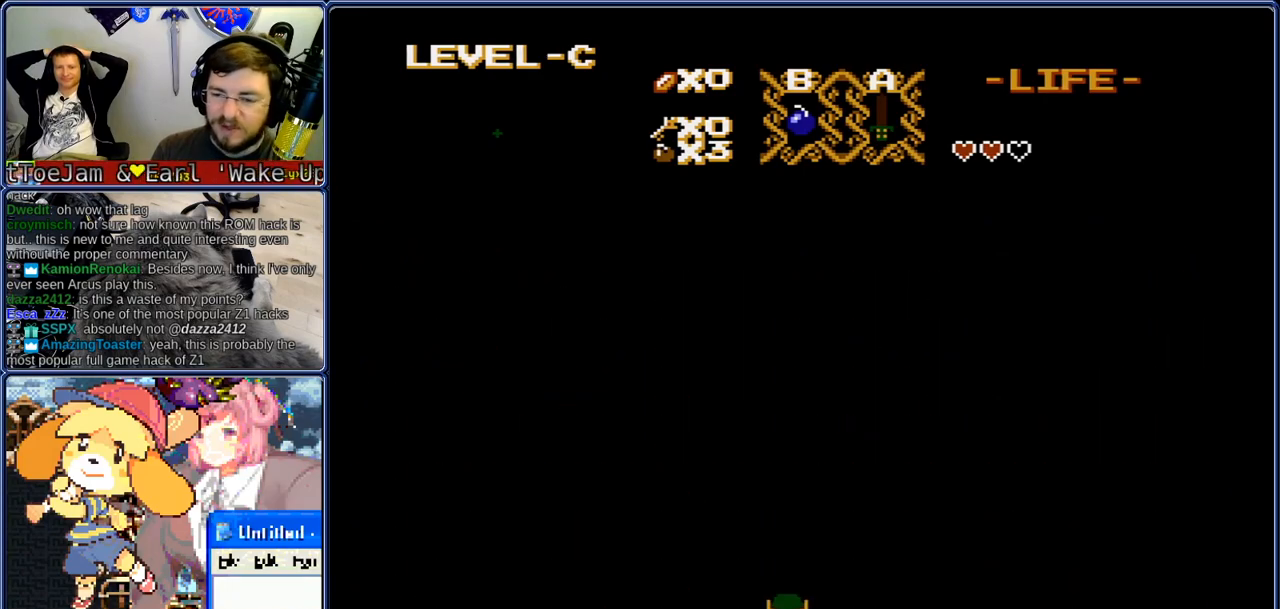
{"buttons": ["DPAD_UP"], "events": [[150, "DPAD_LEFT", "down"], [183, "DPAD_UP", "up"], [267, "DPAD_UP", "down"], [317, "DPAD_LEFT", "up"]]}
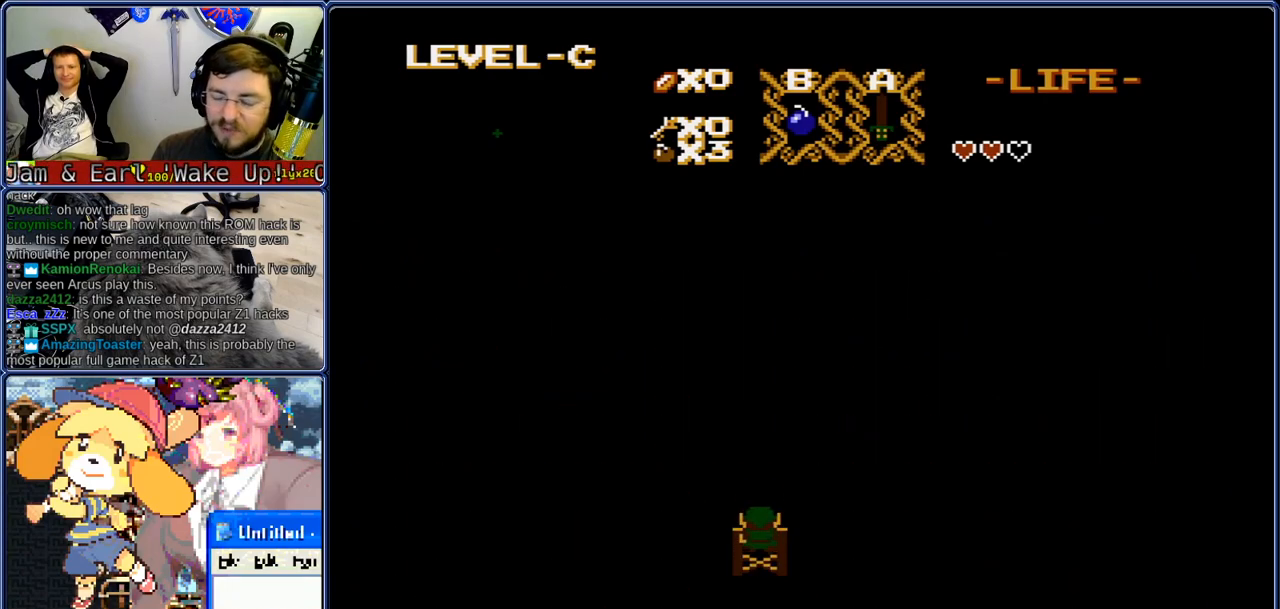
{"buttons": ["DPAD_UP"], "events": []}
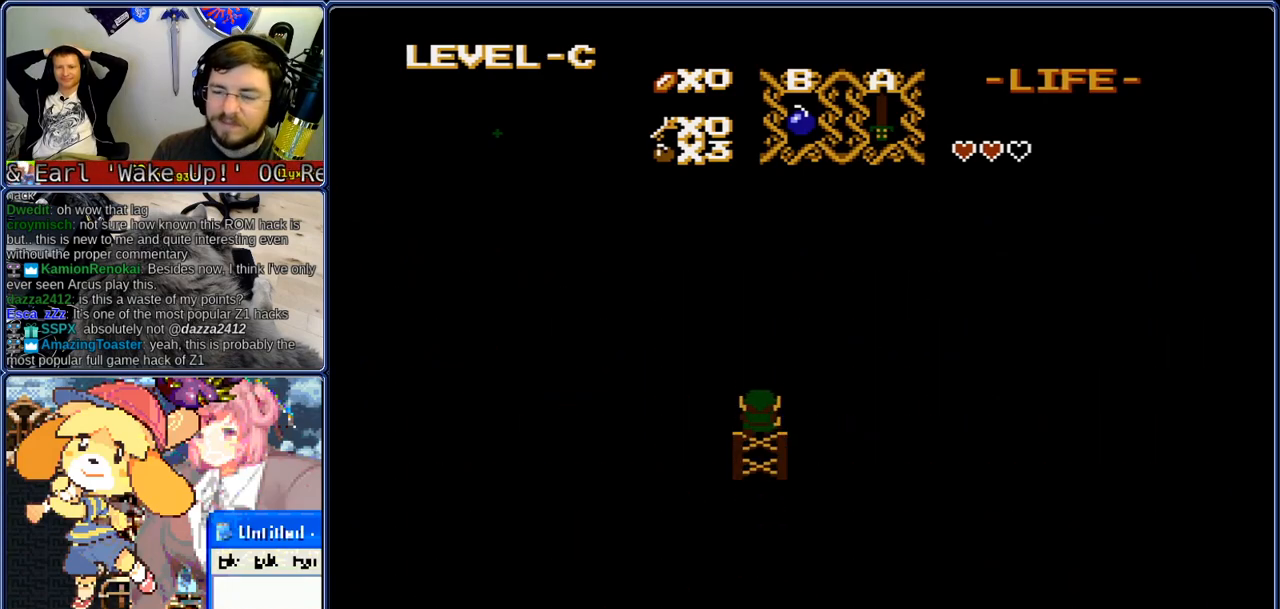
{"buttons": ["DPAD_RIGHT"], "events": [[400, "DPAD_RIGHT", "down"], [450, "DPAD_UP", "up"]]}
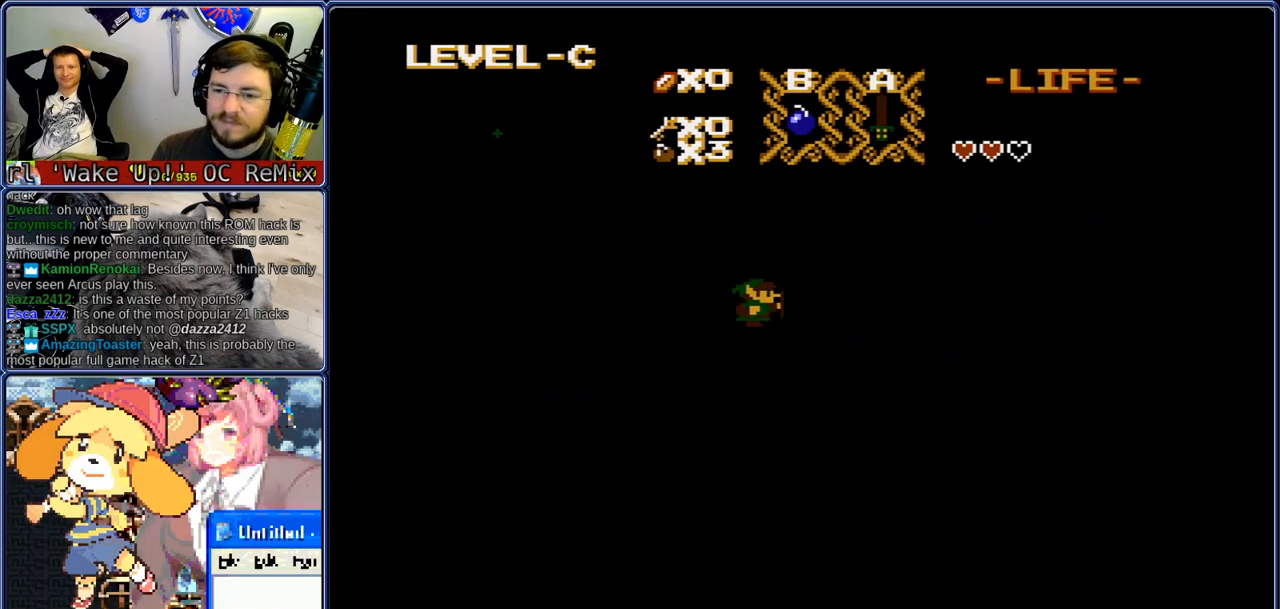
{"buttons": ["DPAD_UP"], "events": [[33, "DPAD_UP", "down"], [67, "DPAD_RIGHT", "up"]]}
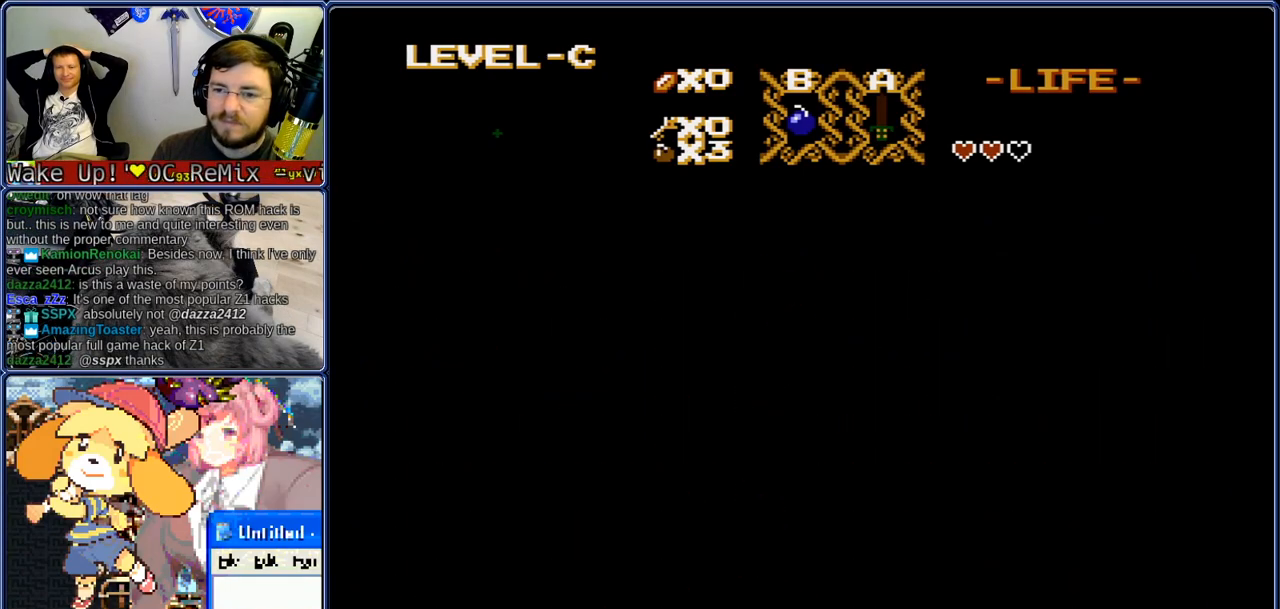
{"buttons": ["DPAD_UP"], "events": []}
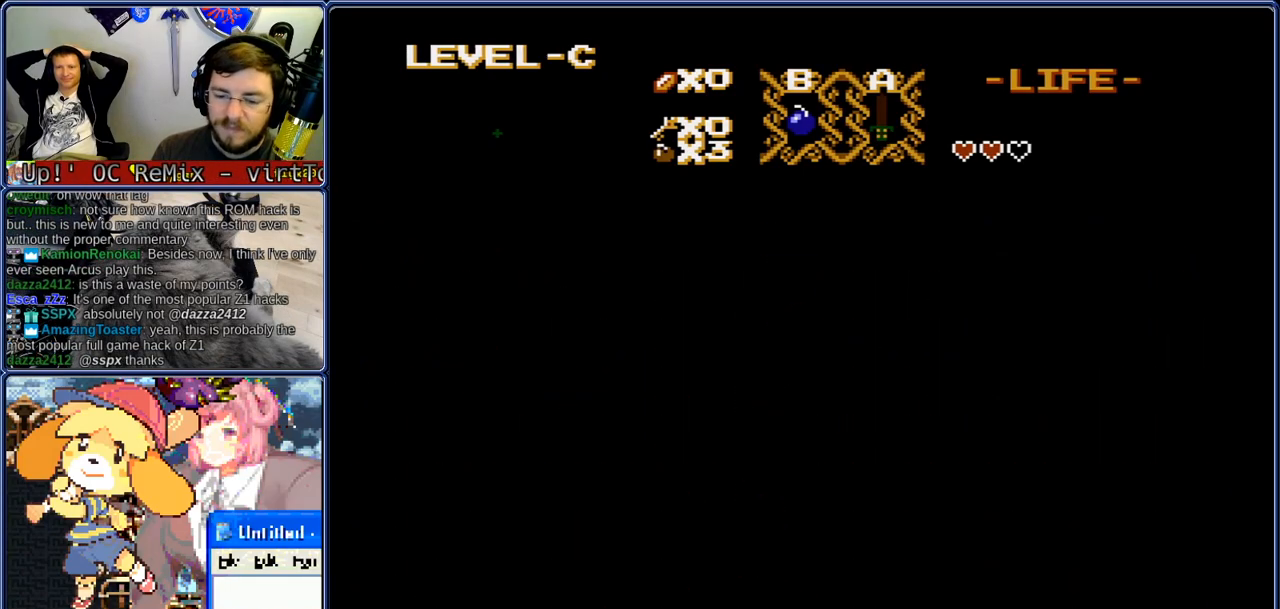
{"buttons": ["DPAD_UP"], "events": []}
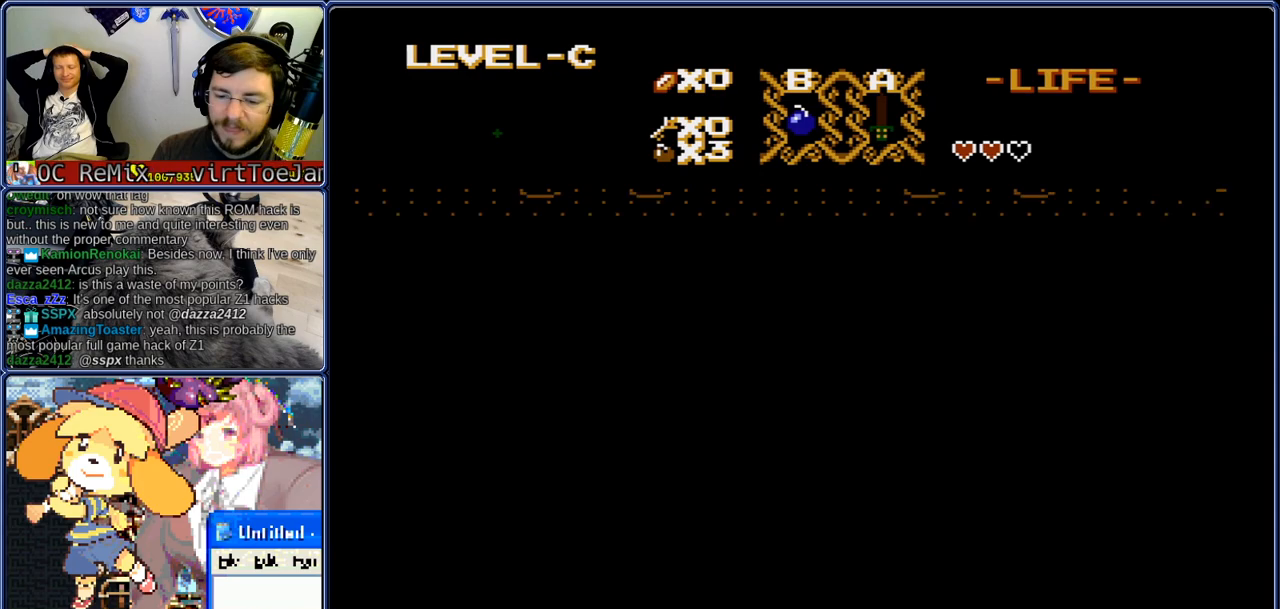
{"buttons": ["DPAD_UP"], "events": []}
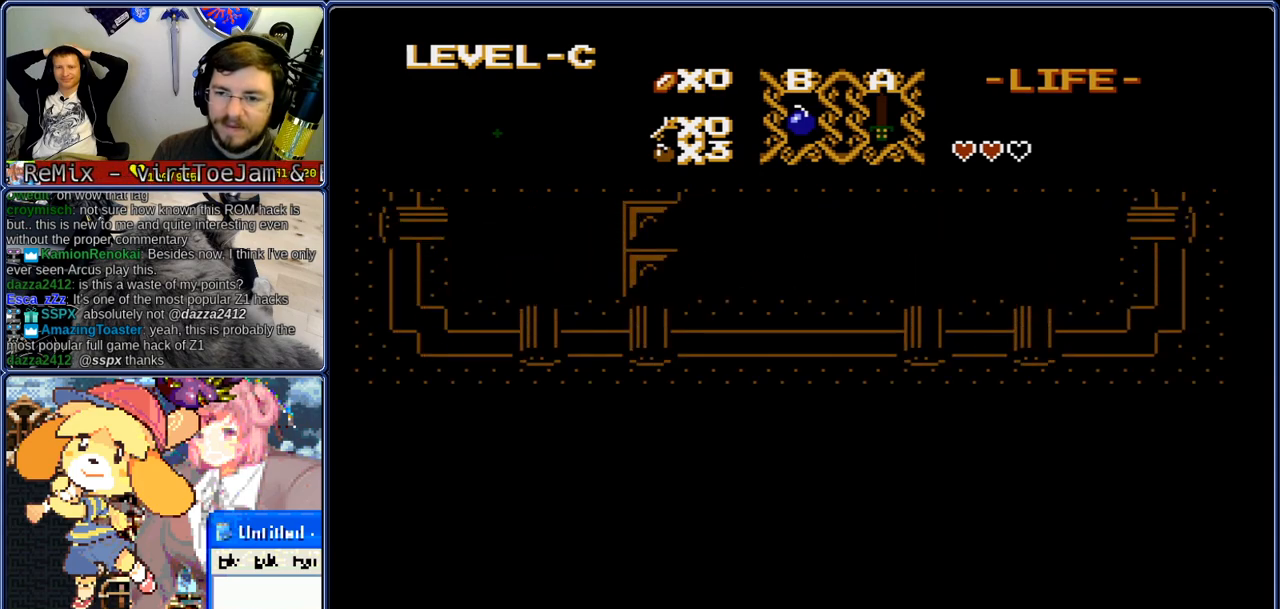
{"buttons": ["DPAD_UP"], "events": []}
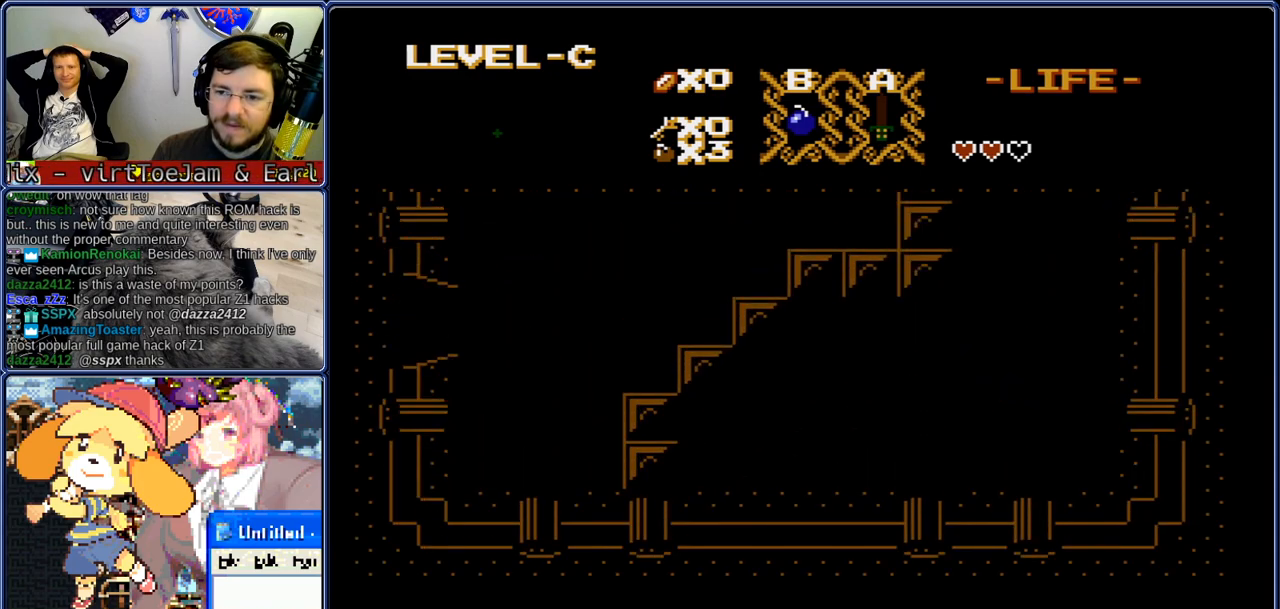
{"buttons": ["DPAD_UP"], "events": []}
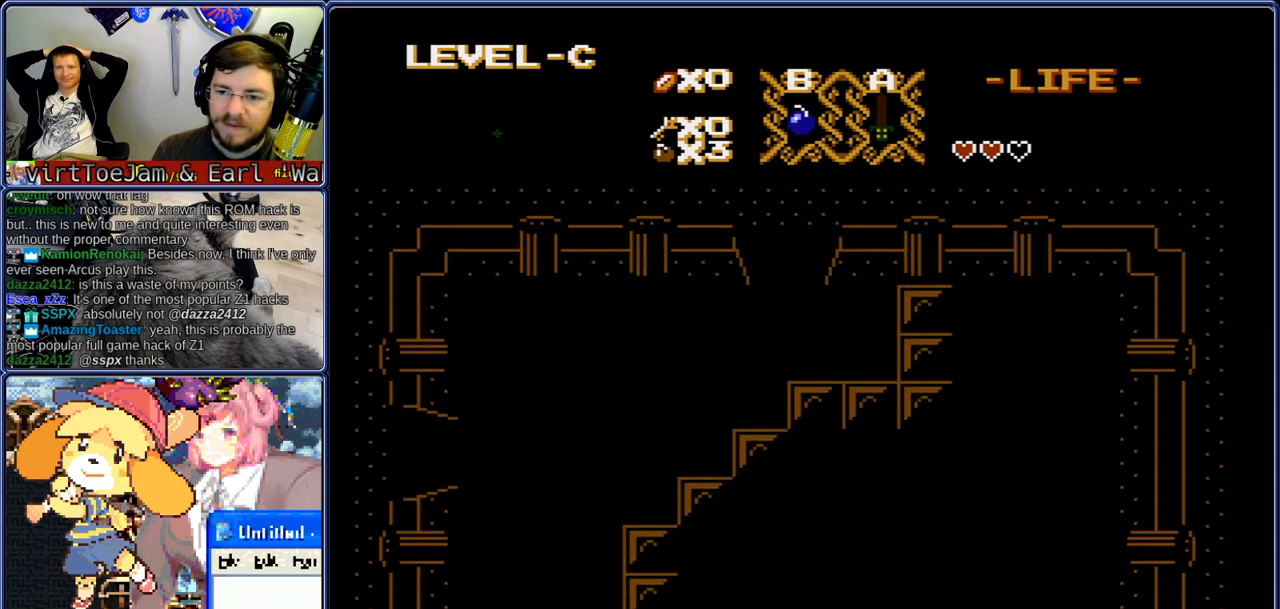
{"buttons": ["DPAD_UP"], "events": []}
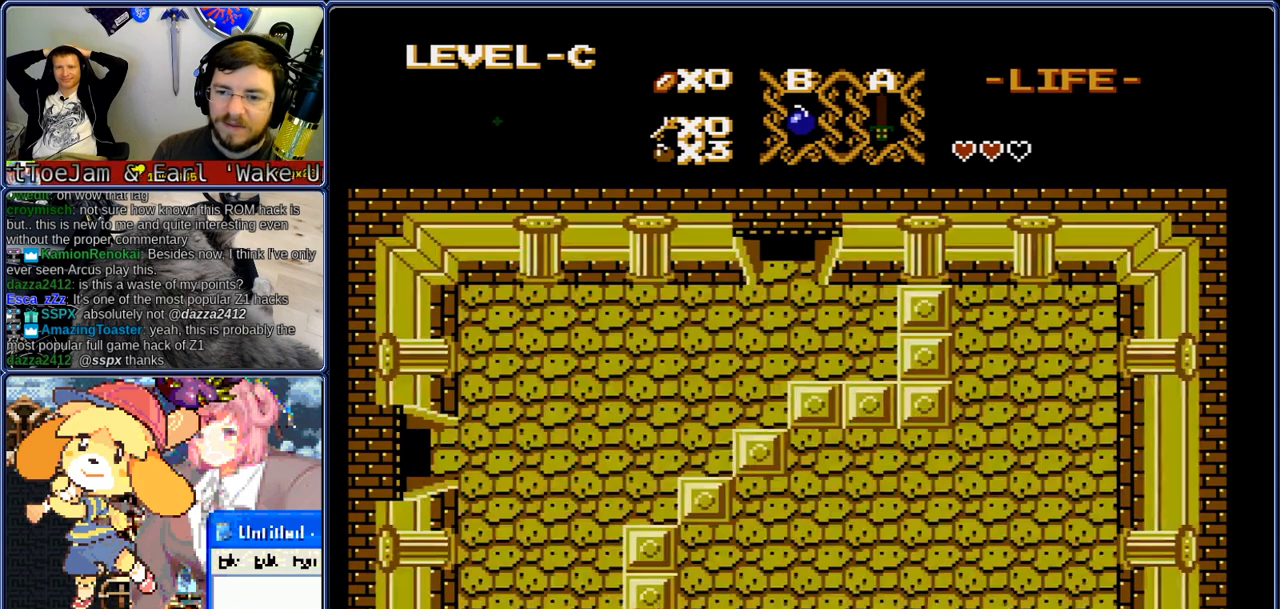
{"buttons": ["DPAD_UP"], "events": []}
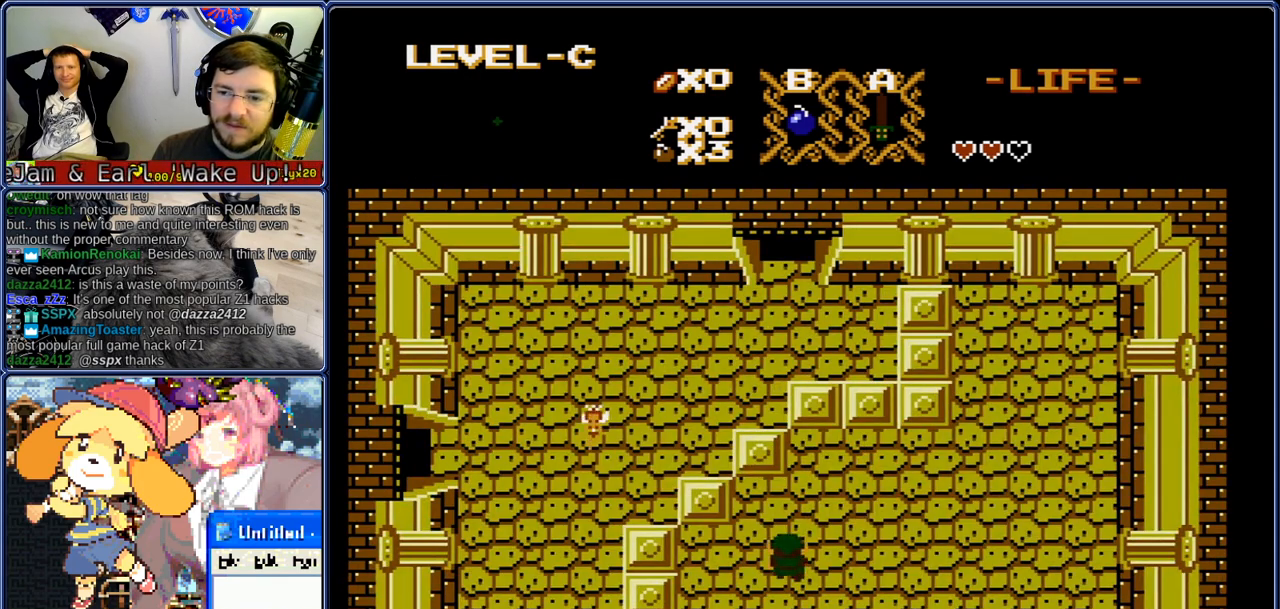
{"buttons": ["DPAD_UP"], "events": [[117, "DPAD_RIGHT", "down"], [150, "DPAD_UP", "up"], [233, "DPAD_UP", "down"], [283, "DPAD_RIGHT", "up"]]}
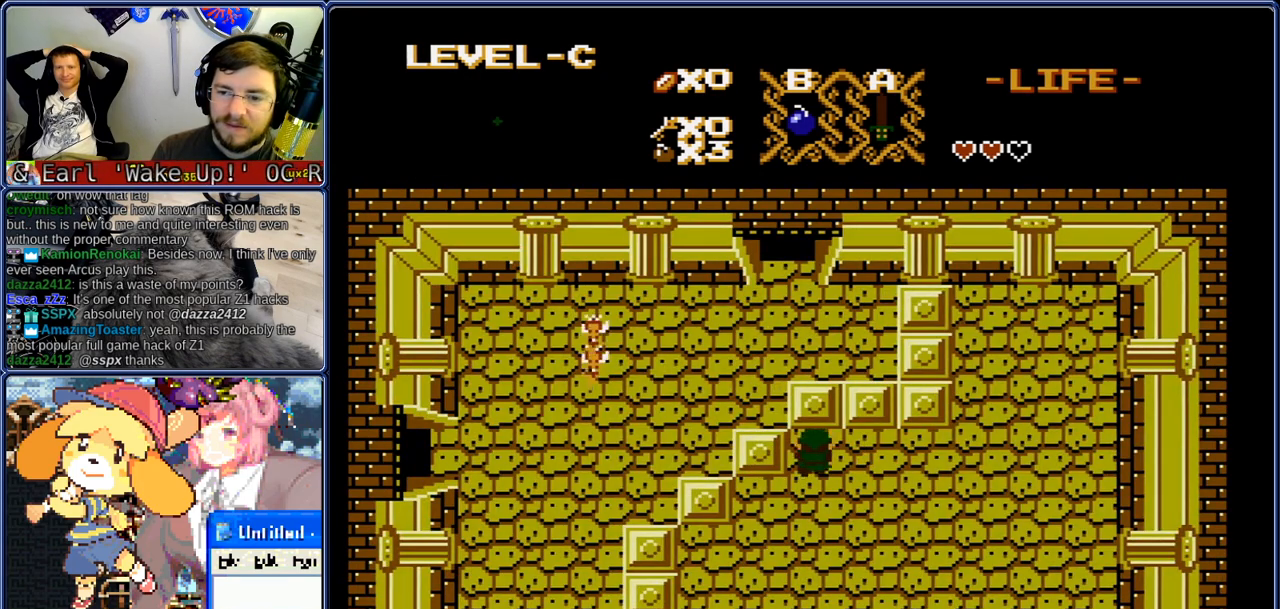
{"buttons": ["DPAD_UP"], "events": [[67, "DPAD_RIGHT", "down"], [117, "DPAD_RIGHT", "up"], [200, "DPAD_LEFT", "down"], [250, "DPAD_UP", "up"], [367, "DPAD_UP", "down"], [417, "DPAD_LEFT", "up"]]}
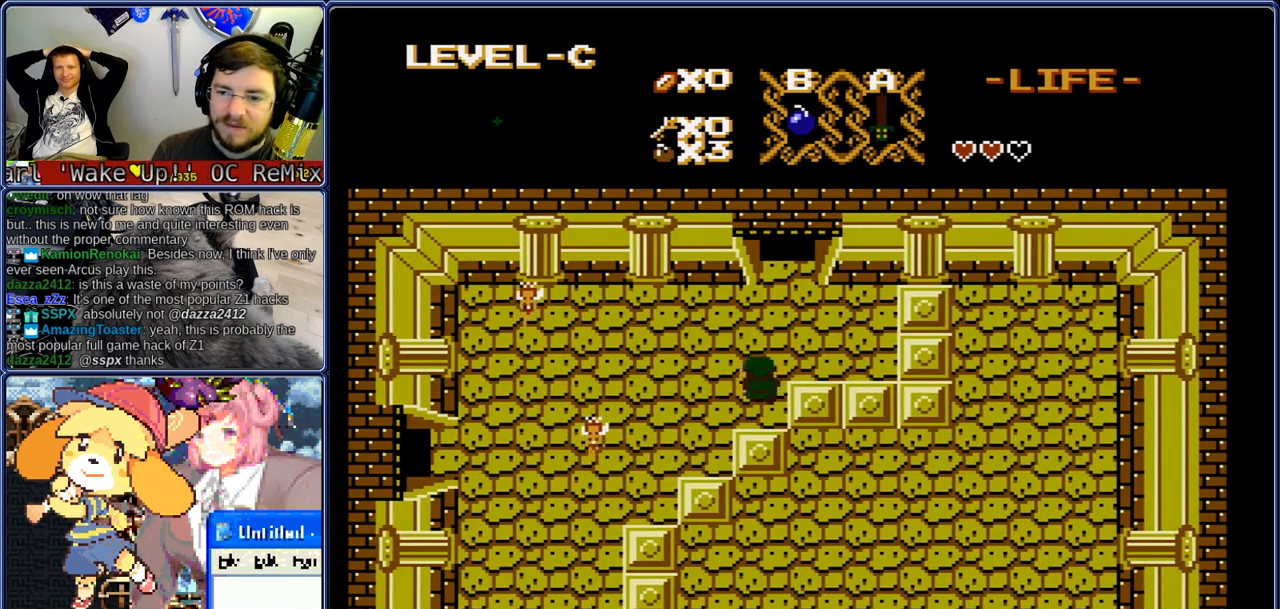
{"buttons": ["DPAD_UP"], "events": [[83, "DPAD_RIGHT", "down"], [117, "DPAD_UP", "up"], [200, "DPAD_RIGHT", "up"], [200, "DPAD_UP", "down"]]}
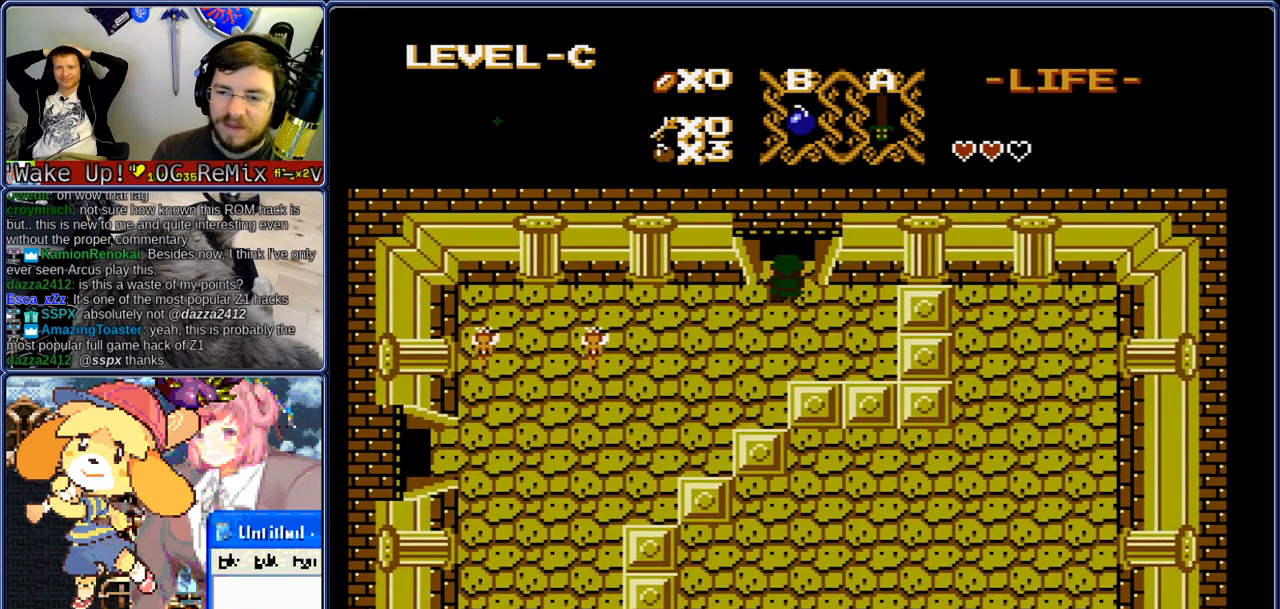
{"buttons": ["DPAD_UP"], "events": []}
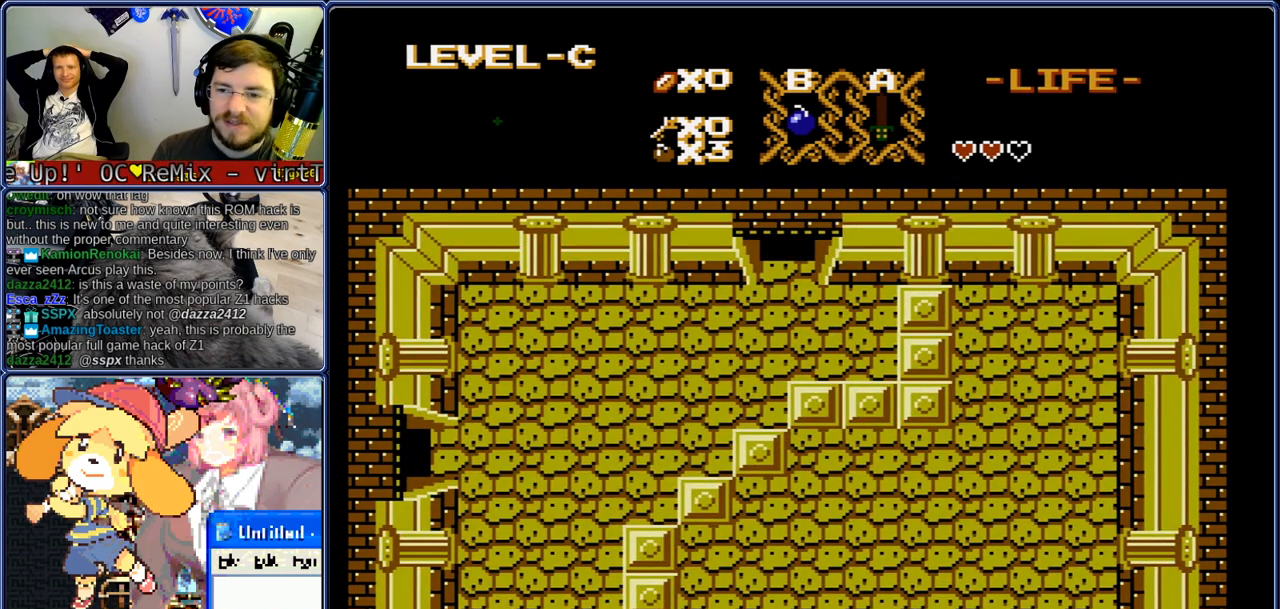
{"buttons": ["DPAD_UP"], "events": []}
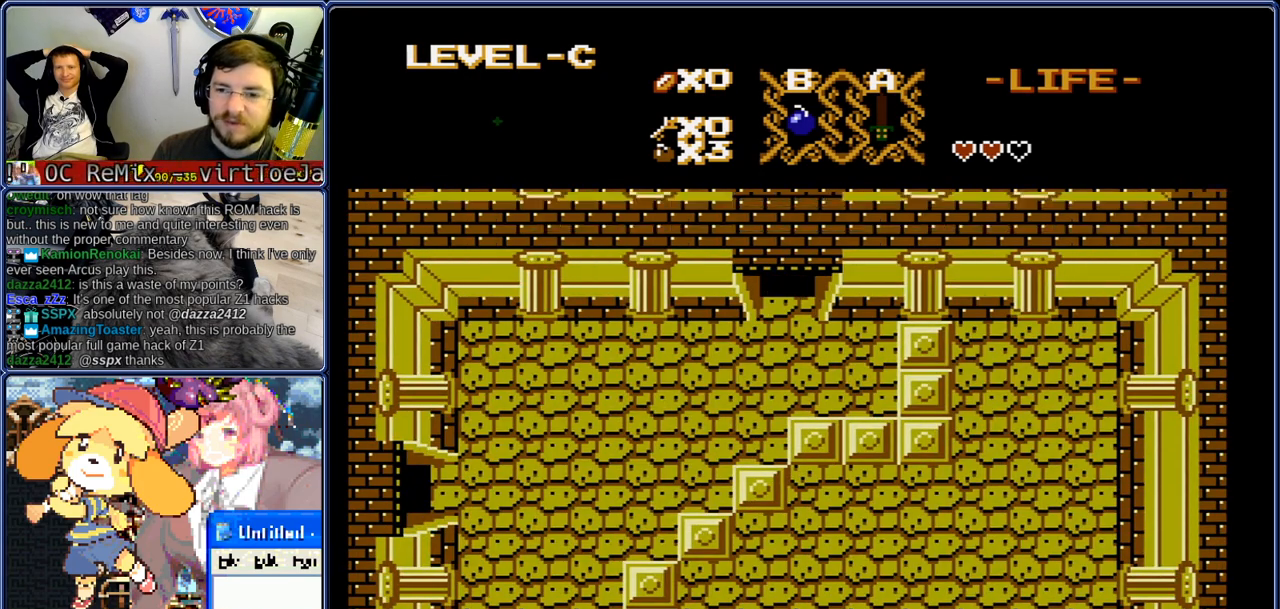
{"buttons": ["DPAD_UP"], "events": []}
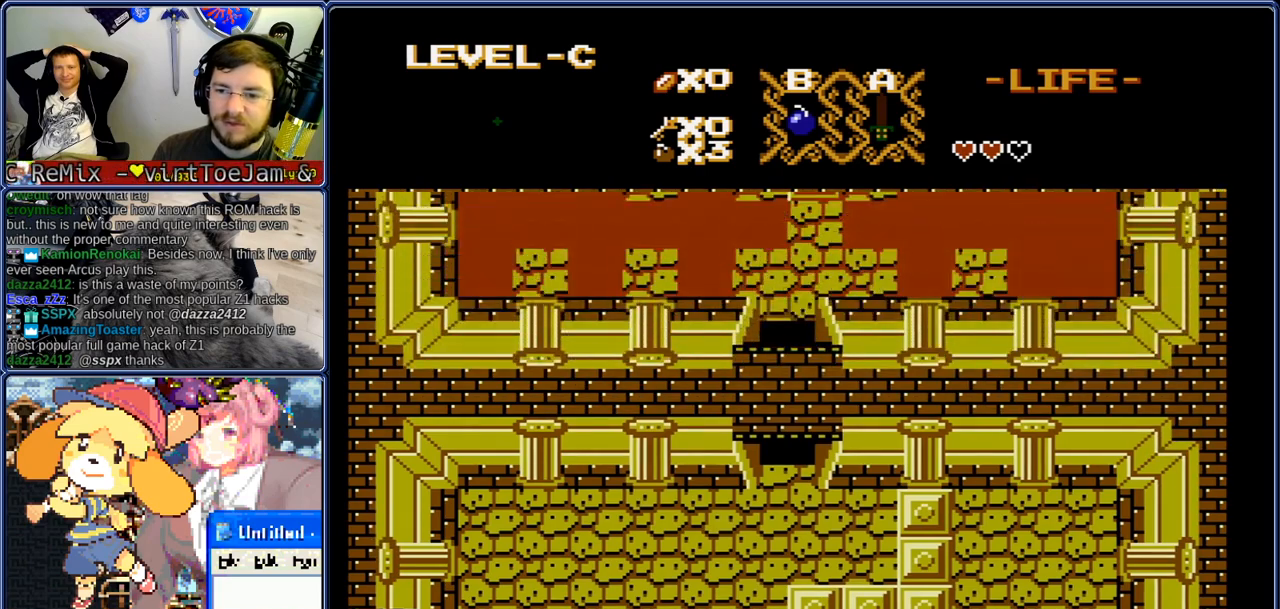
{"buttons": ["DPAD_UP"], "events": []}
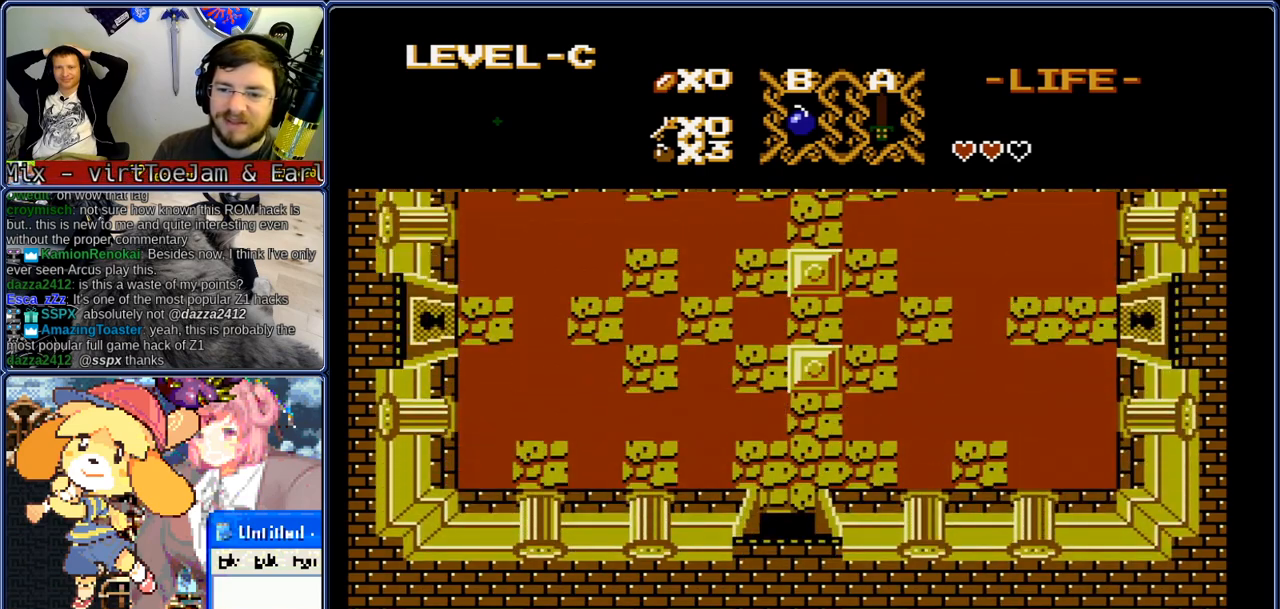
{"buttons": ["DPAD_UP"], "events": []}
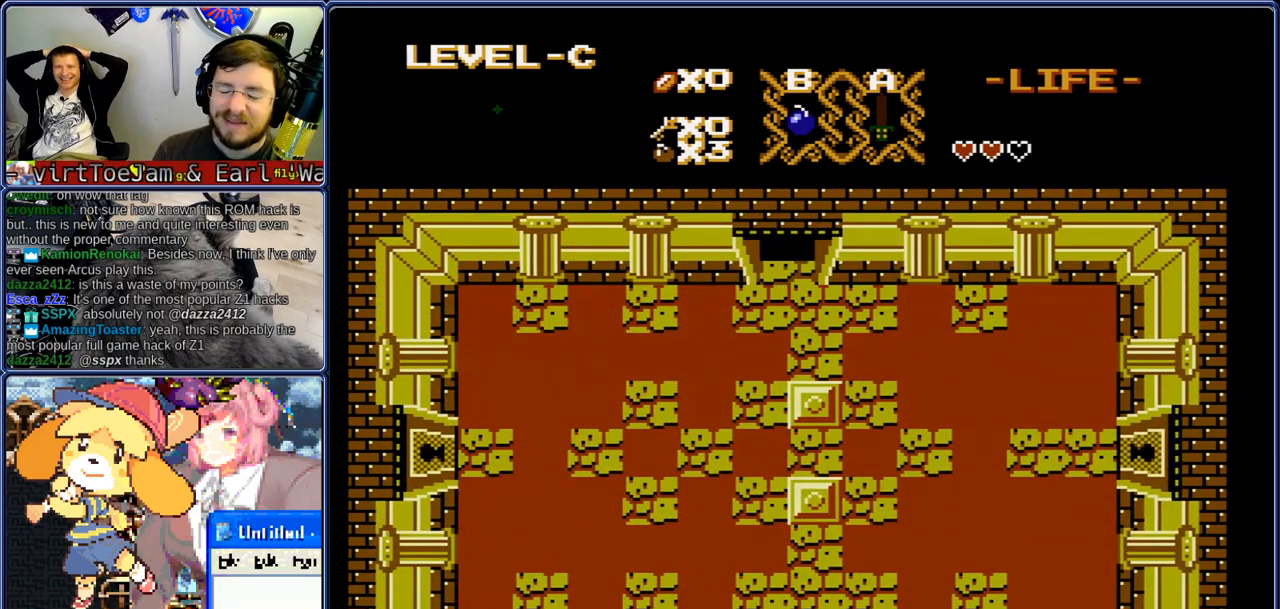
{"buttons": ["DPAD_UP"], "events": [[317, "DPAD_LEFT", "down"], [367, "DPAD_UP", "up"], [450, "DPAD_UP", "down"], [483, "DPAD_LEFT", "up"]]}
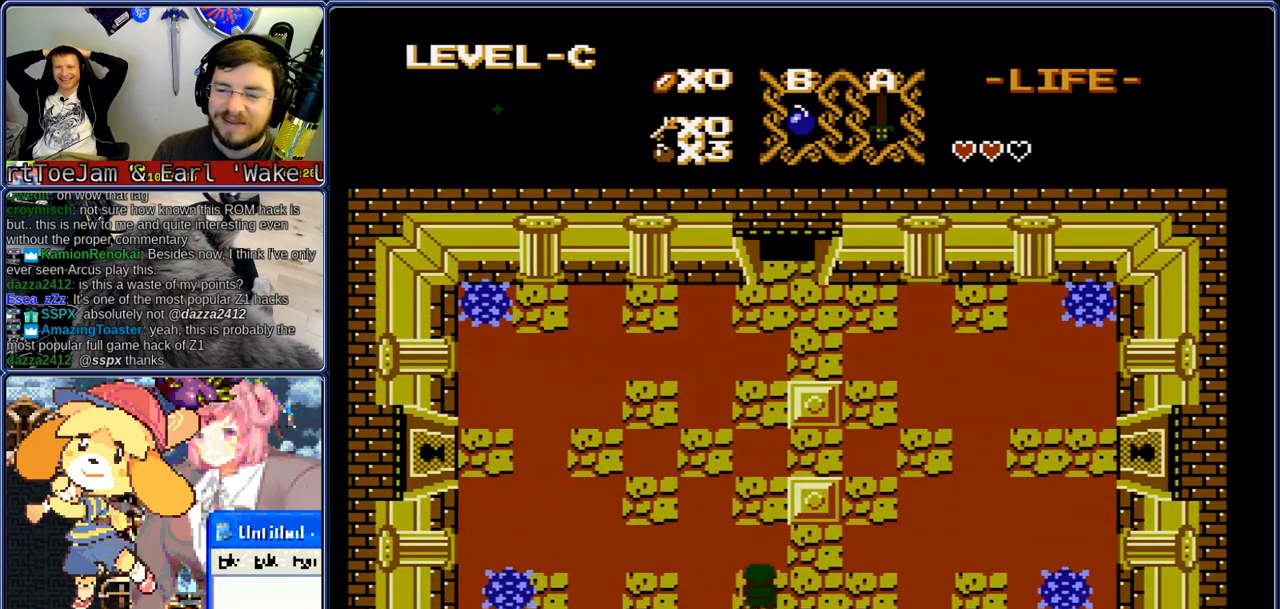
{"buttons": ["DPAD_UP"], "events": []}
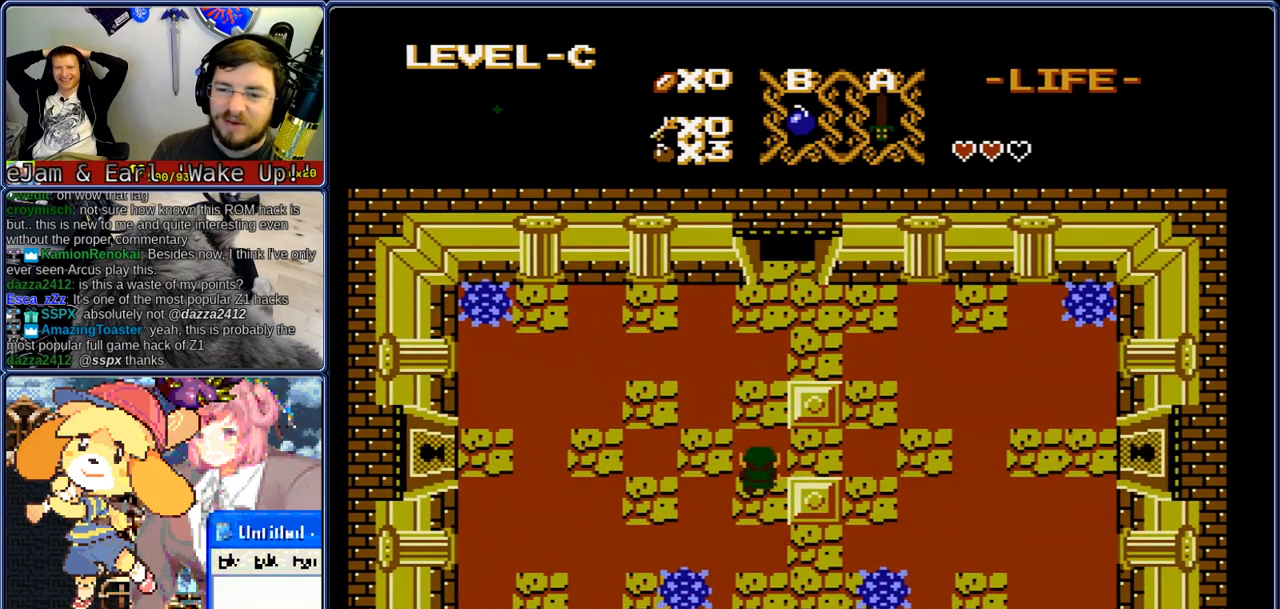
{"buttons": ["DPAD_UP"], "events": []}
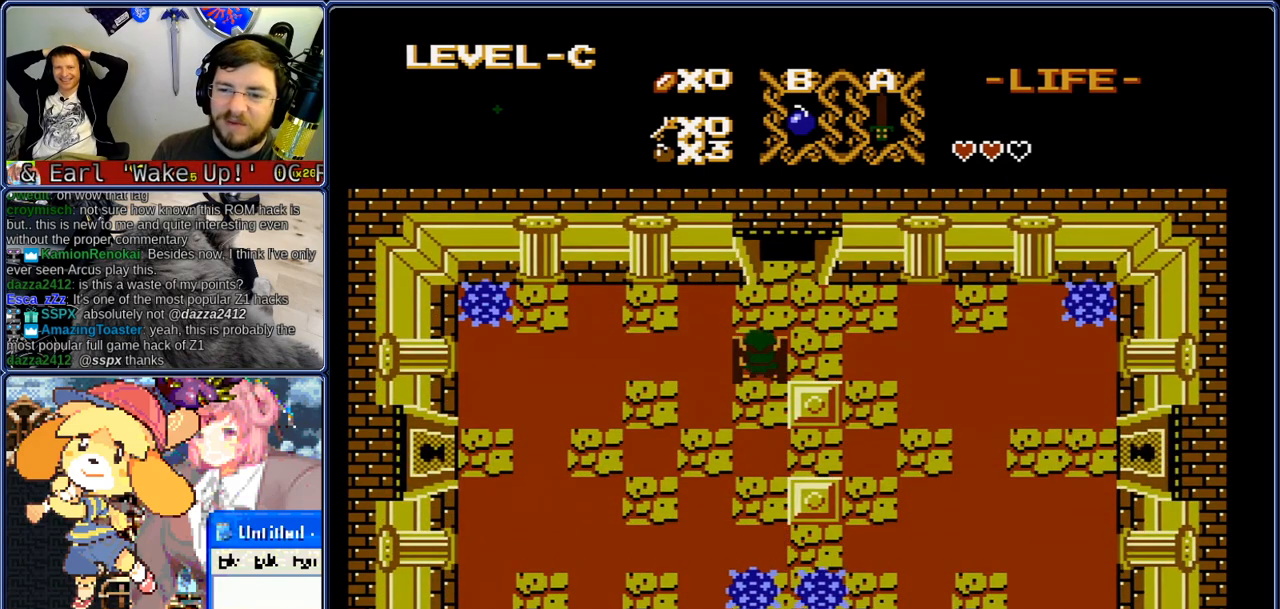
{"buttons": ["DPAD_UP"], "events": [[167, "DPAD_RIGHT", "down"], [200, "DPAD_UP", "up"], [283, "DPAD_UP", "down"], [333, "DPAD_RIGHT", "up"]]}
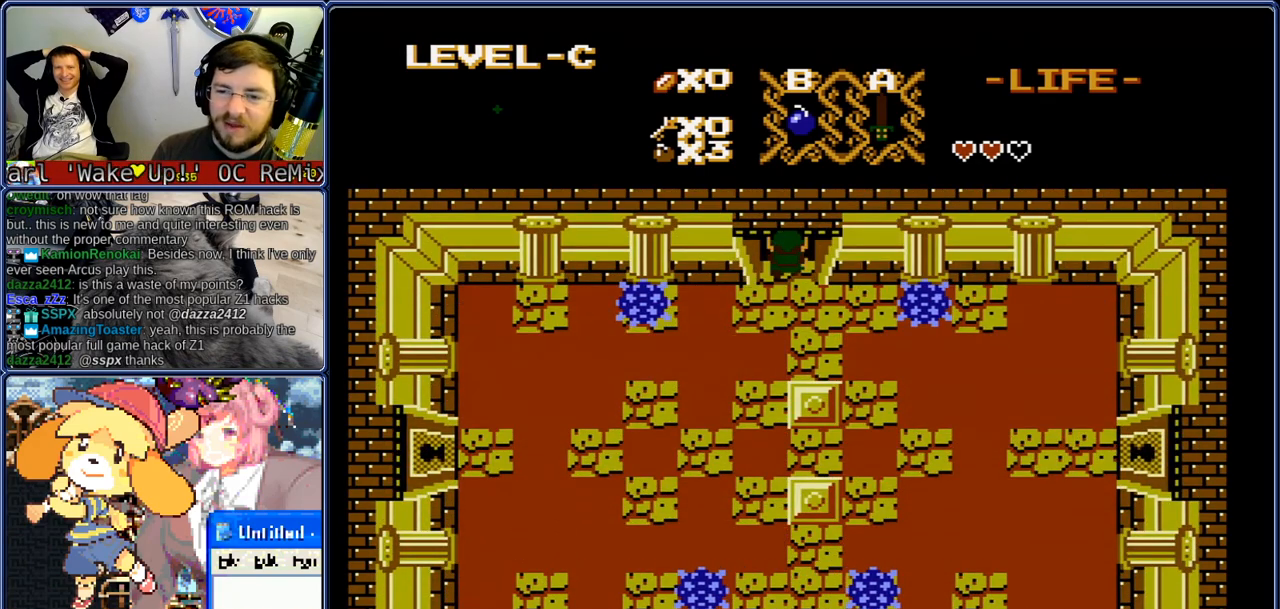
{"buttons": ["DPAD_UP"], "events": []}
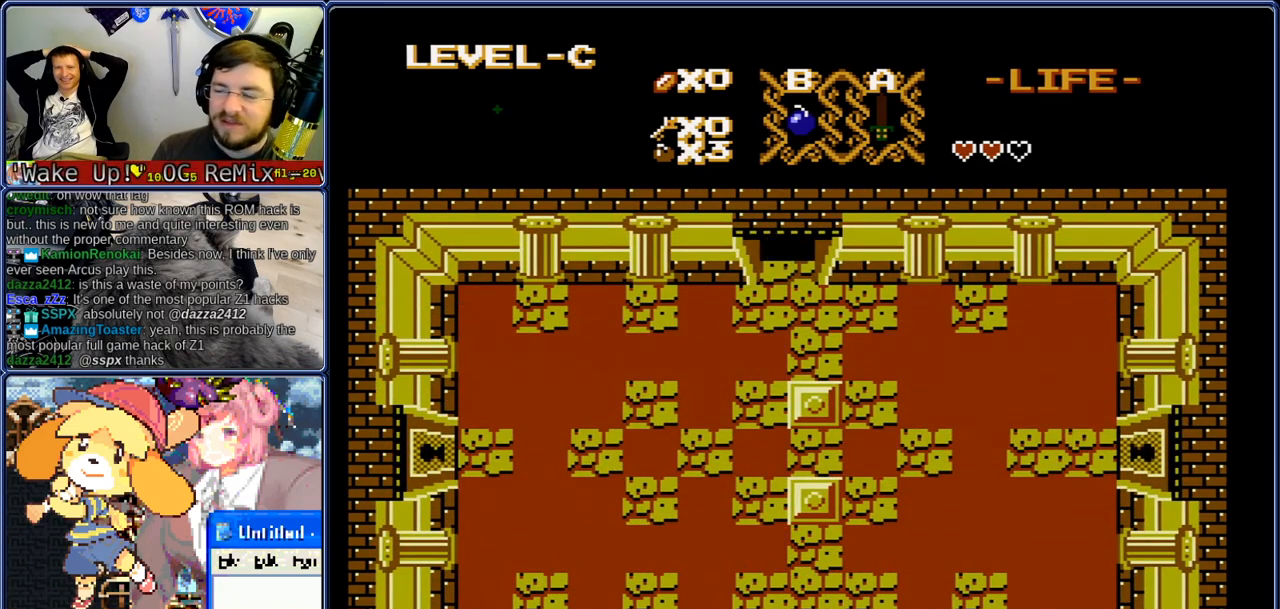
{"buttons": ["DPAD_UP"], "events": []}
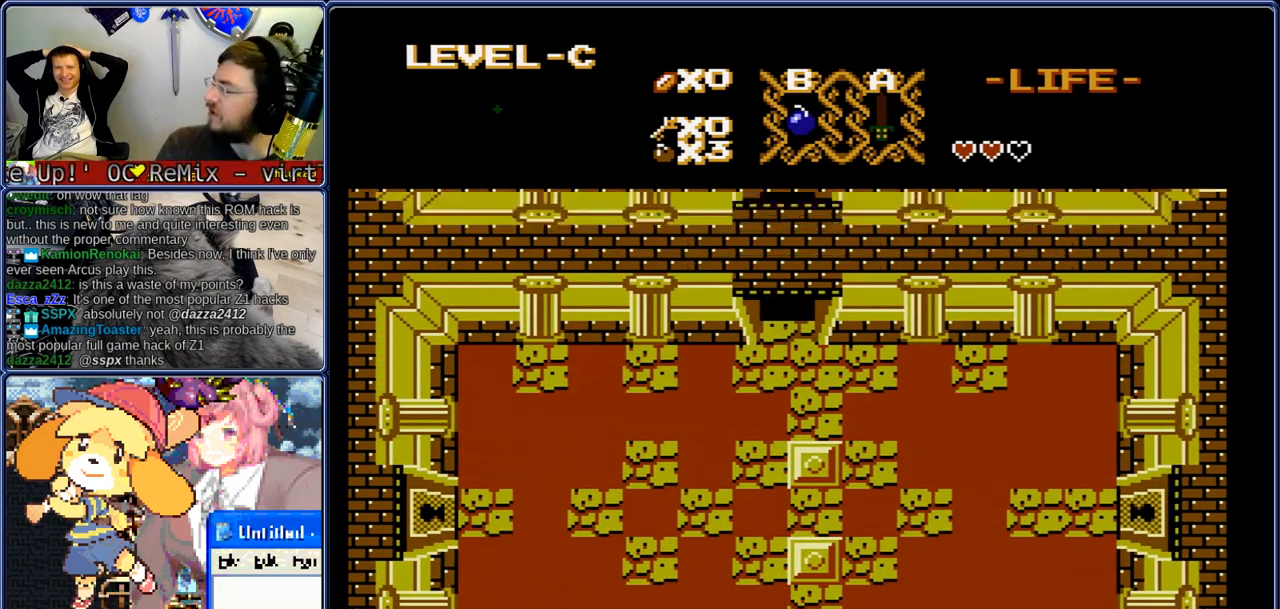
{"buttons": ["DPAD_UP"], "events": []}